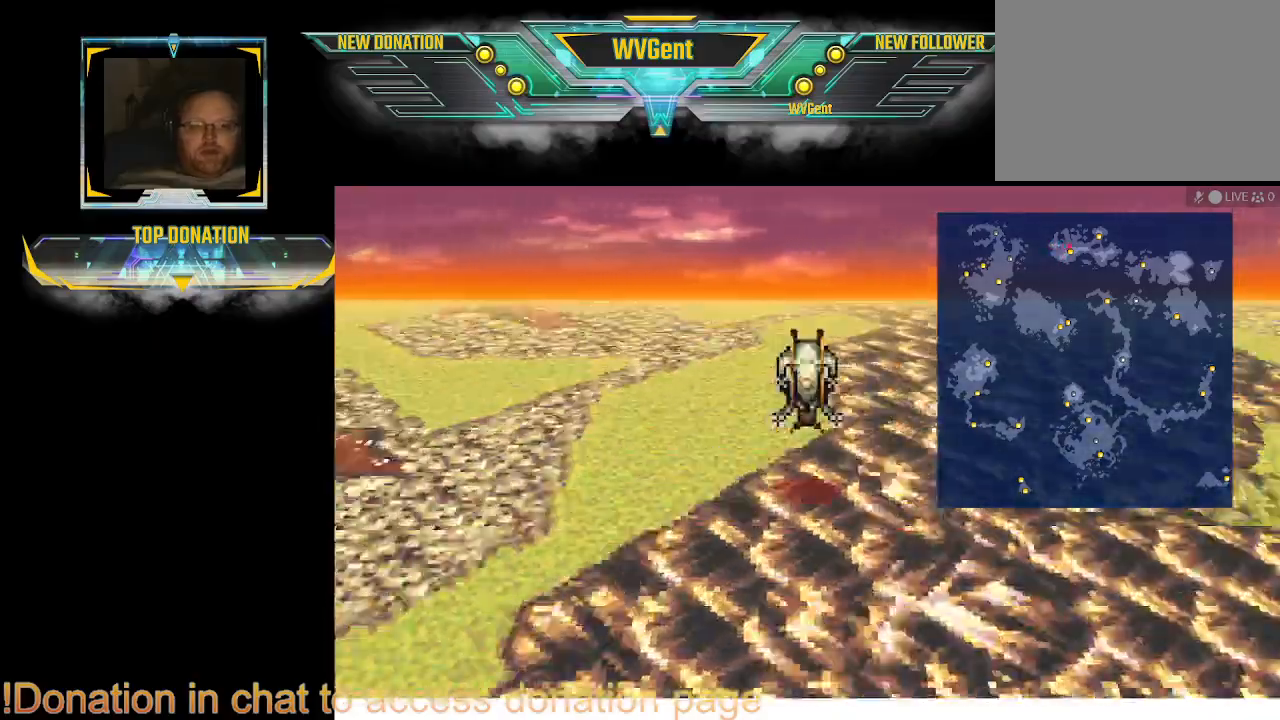
Gameplay with a controller (PlayStation layout); each line is a JSON object with the inputs held at the frame after it (dt_ms = milliseconds from this image to that frame). "events" lists button and stick changes between this image and that frame as [ms after this image, input, new state], when the widget could be followed in between. Not read: L1 L3 R3.
{"dt_ms": 500, "buttons": [], "left_stick": "left", "right_stick": "center", "events": [[100, "CROSS", "up"], [233, "left_stick", "left"]]}
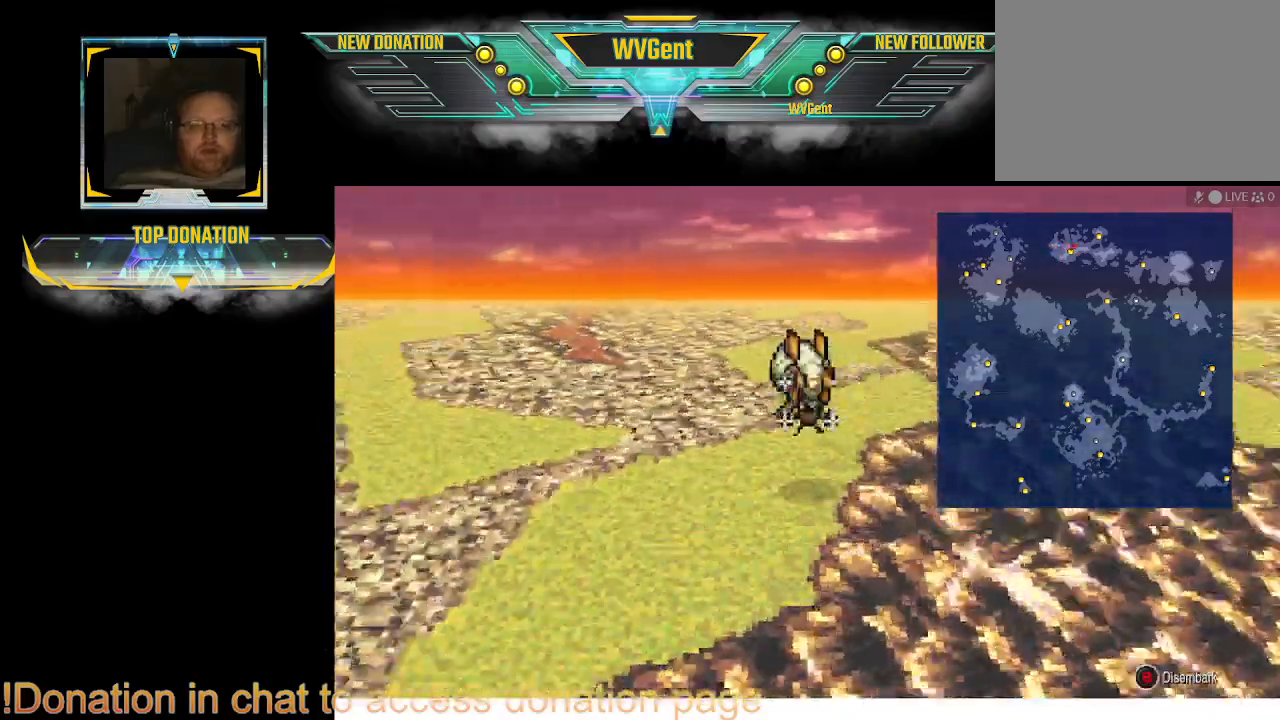
{"dt_ms": 500, "buttons": [], "left_stick": "center", "right_stick": "center", "events": [[433, "left_stick", "center"]]}
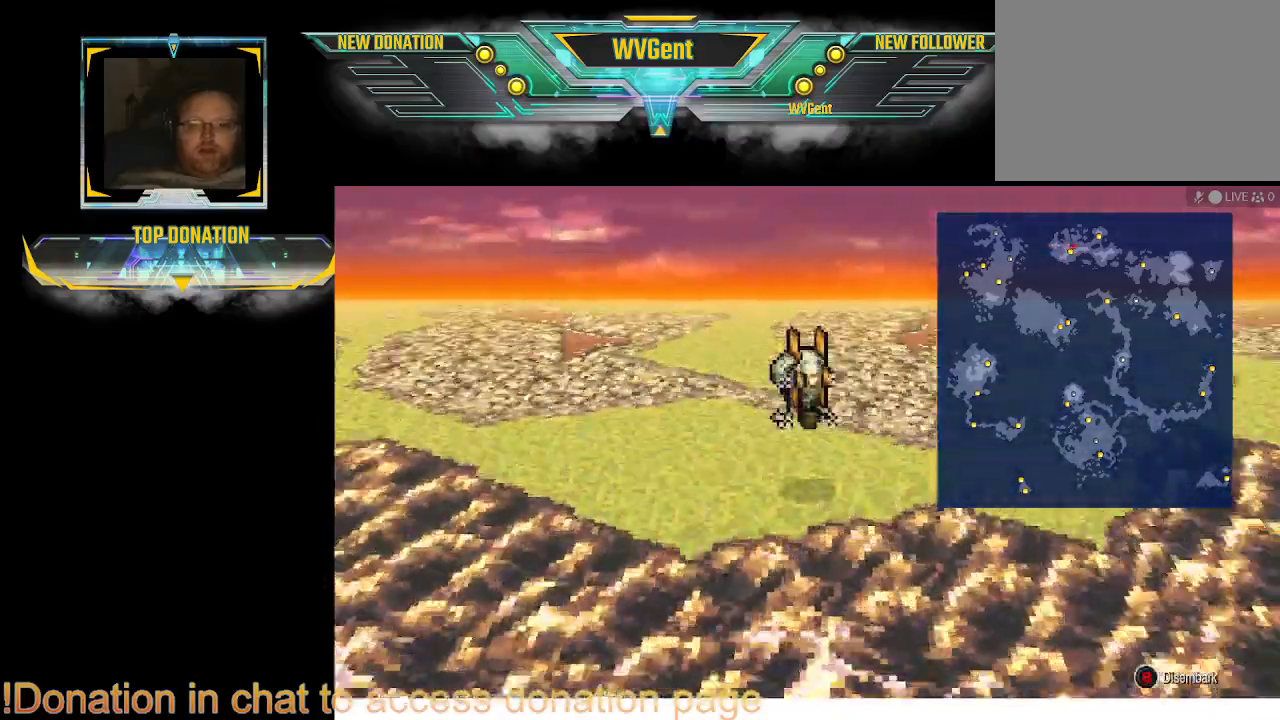
{"dt_ms": 500, "buttons": [], "left_stick": "center", "right_stick": "center", "events": [[167, "CROSS", "down"], [300, "CROSS", "up"]]}
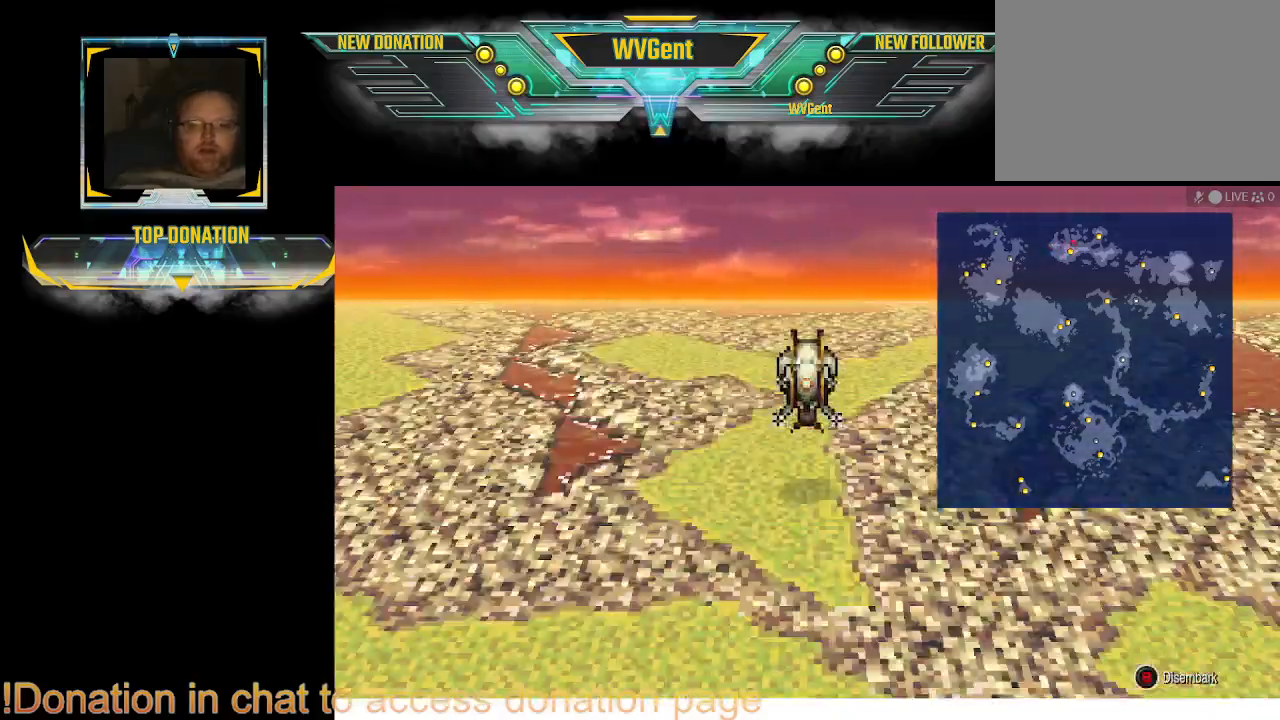
{"dt_ms": 1000, "buttons": ["CROSS"], "left_stick": "center", "right_stick": "center"}
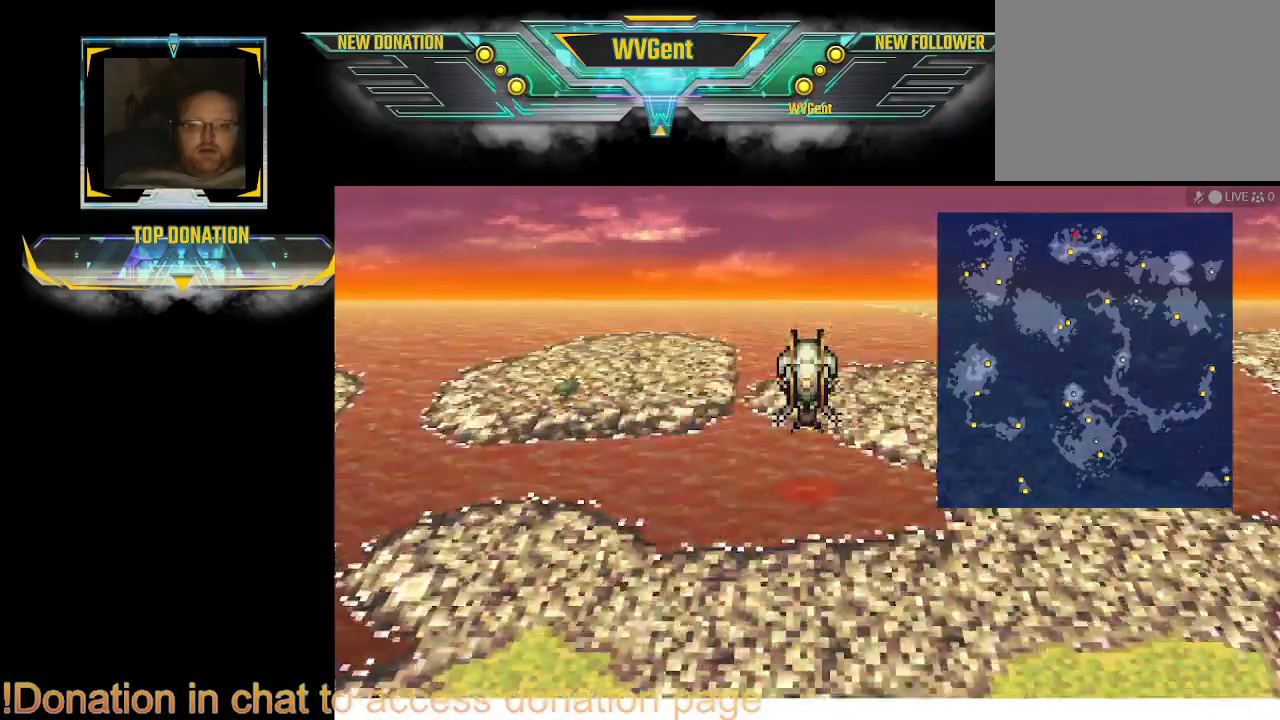
{"dt_ms": 500, "buttons": [], "left_stick": "center", "right_stick": "center", "events": [[33, "CROSS", "up"], [167, "CROSS", "down"], [267, "CROSS", "up"]]}
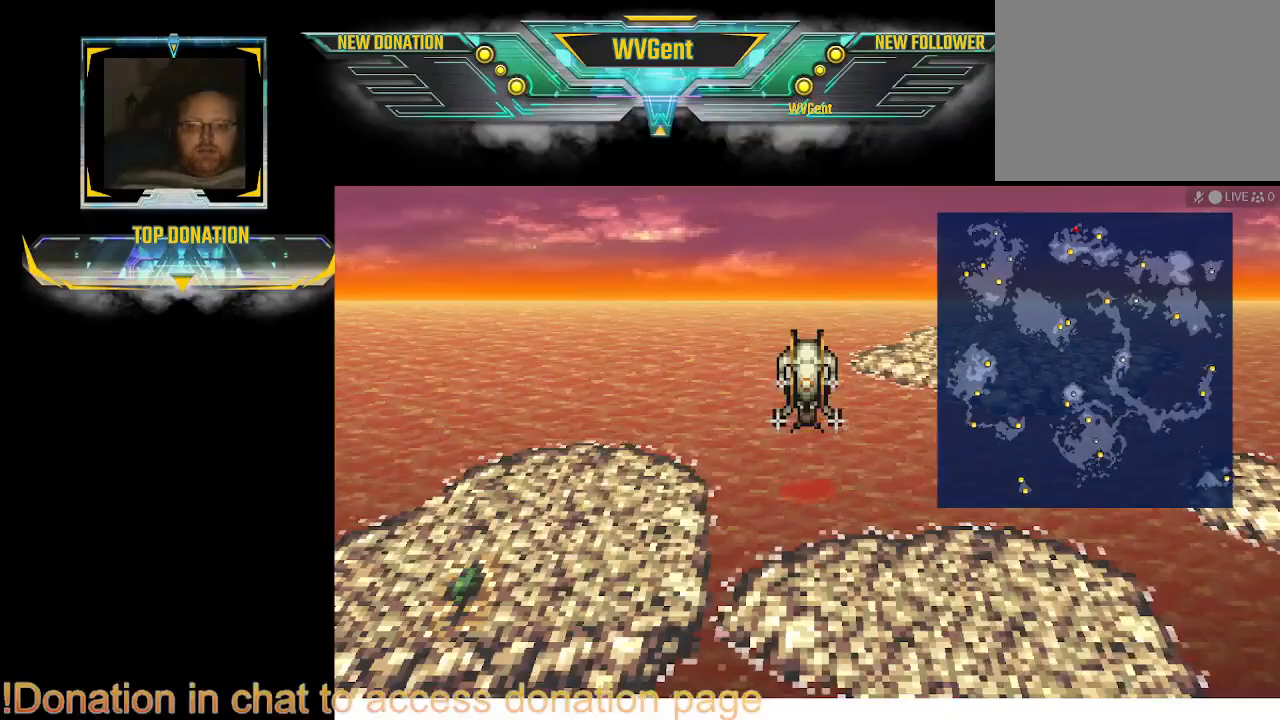
{"dt_ms": 500, "buttons": [], "left_stick": "right", "right_stick": "center", "events": [[300, "left_stick", "right"]]}
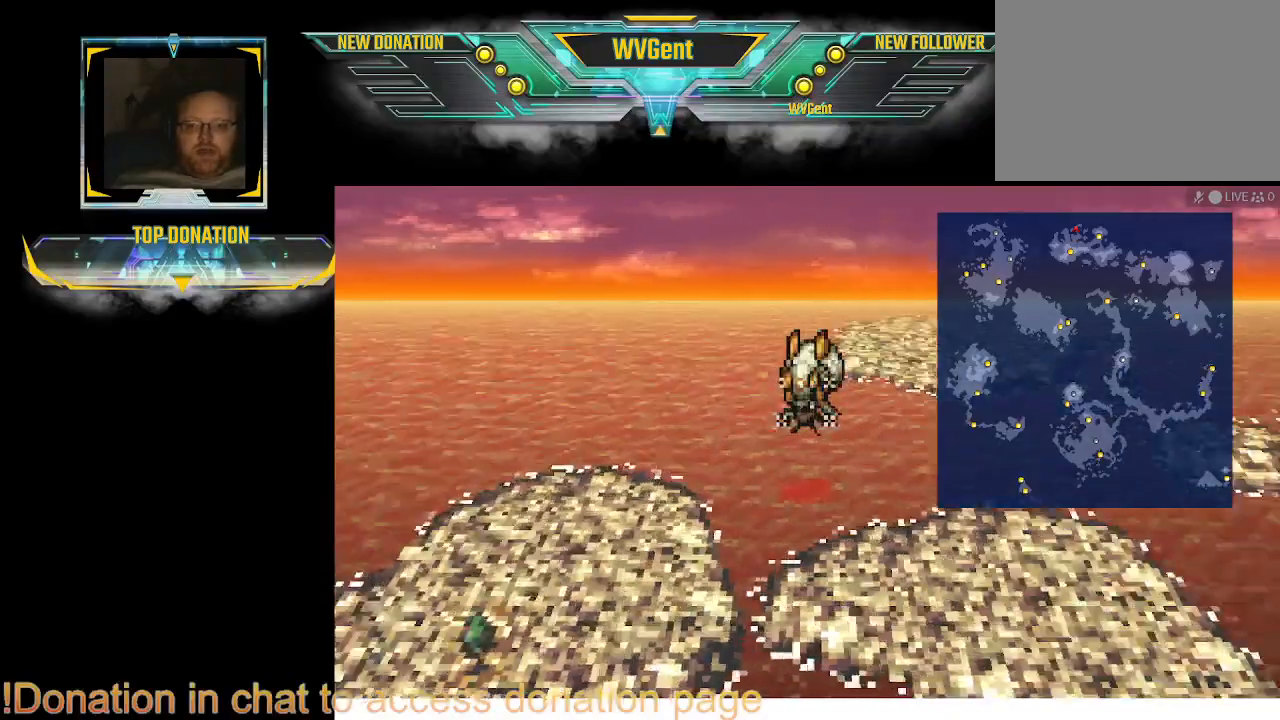
{"dt_ms": 500, "buttons": [], "left_stick": "center", "right_stick": "center", "events": [[167, "CROSS", "down"], [267, "left_stick", "center"], [333, "CROSS", "up"]]}
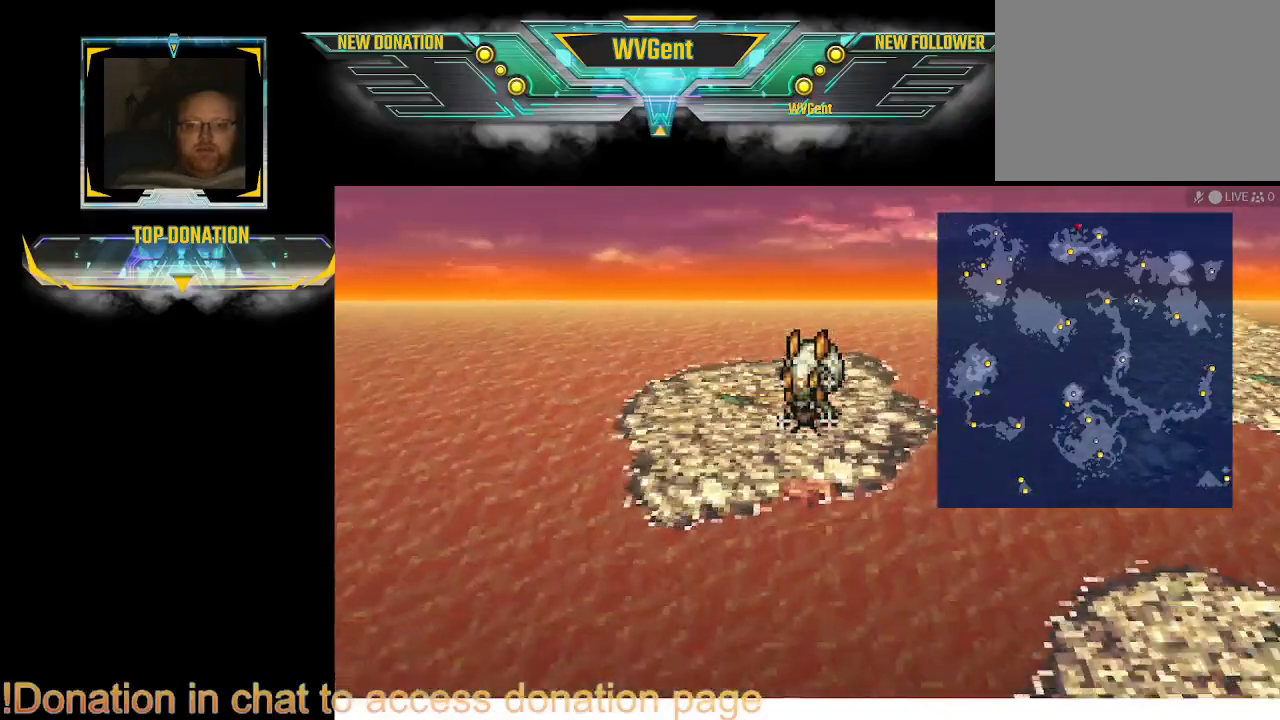
{"dt_ms": 500, "buttons": [], "left_stick": "center", "right_stick": "center", "events": [[300, "CROSS", "down"], [400, "CROSS", "up"]]}
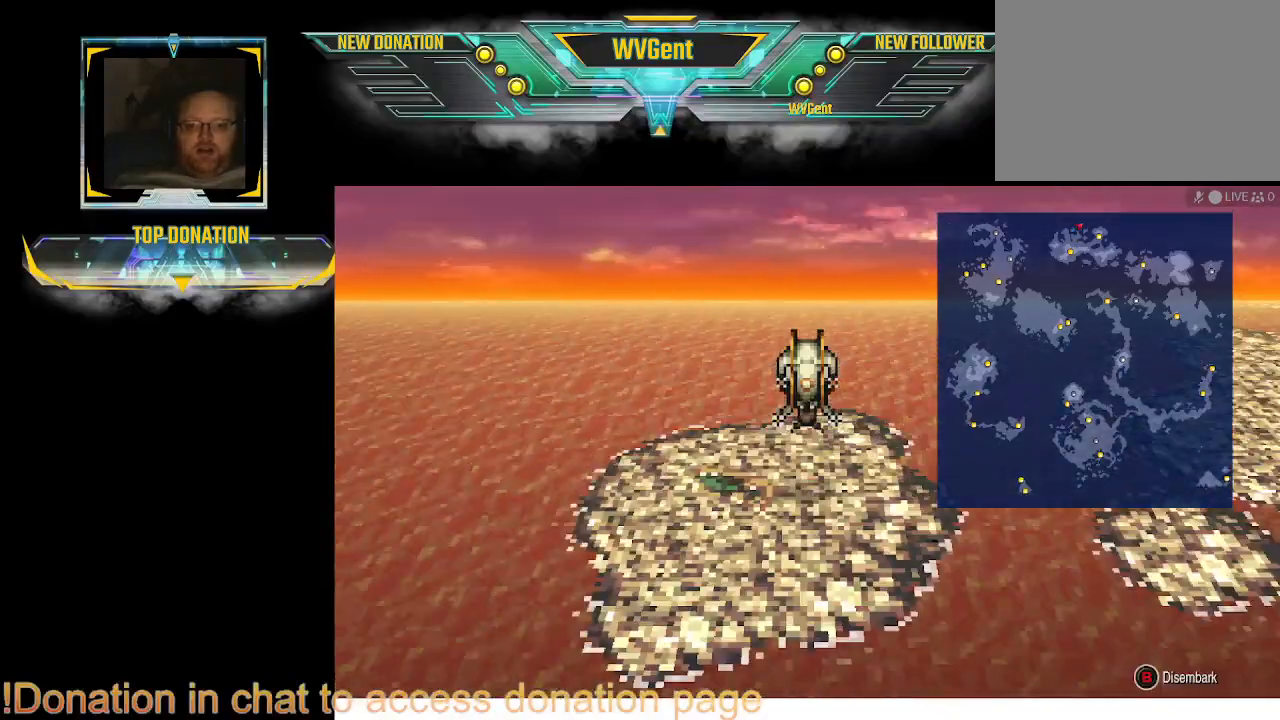
{"dt_ms": 500, "buttons": [], "left_stick": "right", "right_stick": "center", "events": [[233, "left_stick", "right"]]}
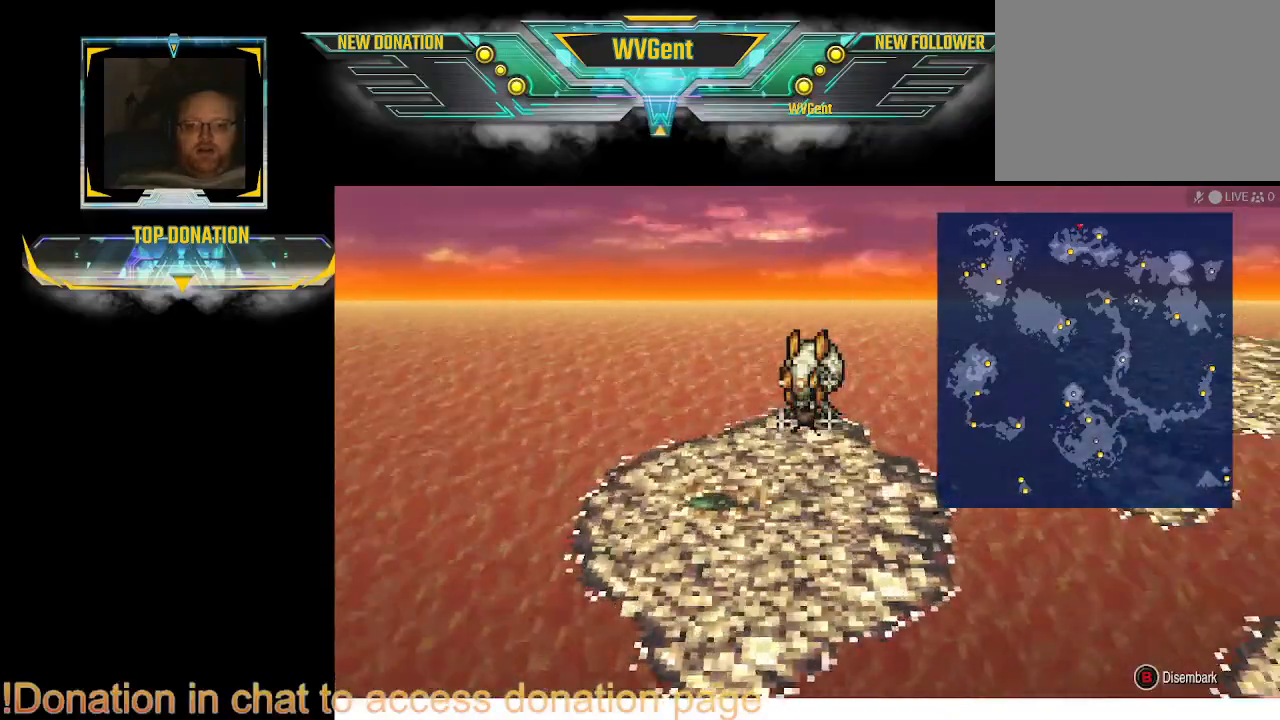
{"dt_ms": 500, "buttons": [], "left_stick": "center", "right_stick": "center", "events": [[433, "left_stick", "center"]]}
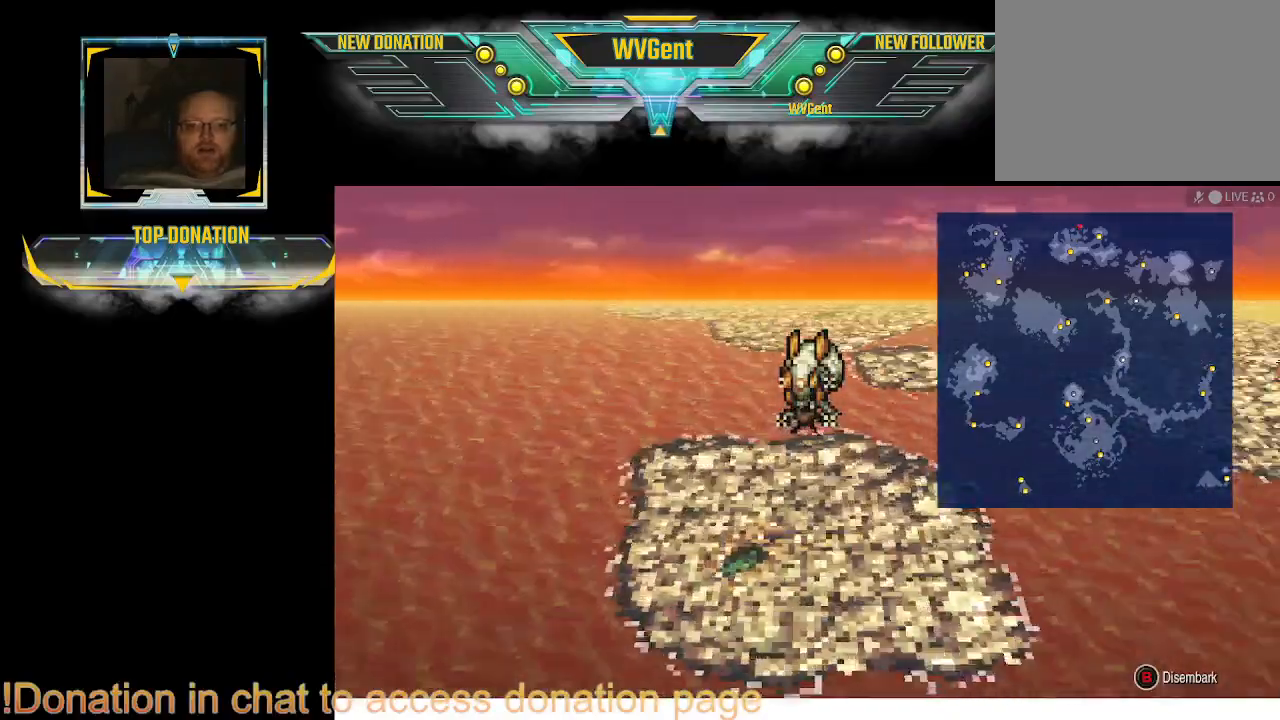
{"dt_ms": 500, "buttons": [], "left_stick": "center", "right_stick": "center", "events": [[267, "CROSS", "down"], [433, "CROSS", "up"]]}
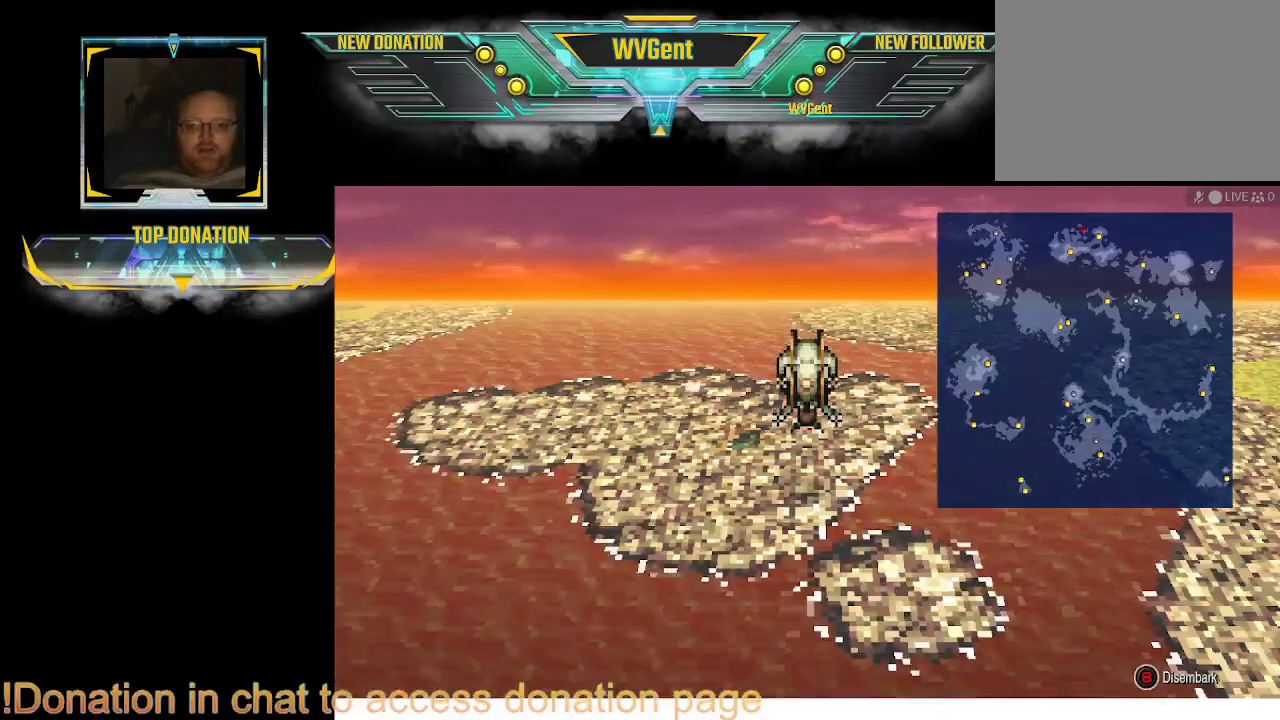
{"dt_ms": 500, "buttons": [], "left_stick": "up", "right_stick": "center", "events": [[367, "CROSS", "down"], [467, "CROSS", "up"], [500, "left_stick", "up"]]}
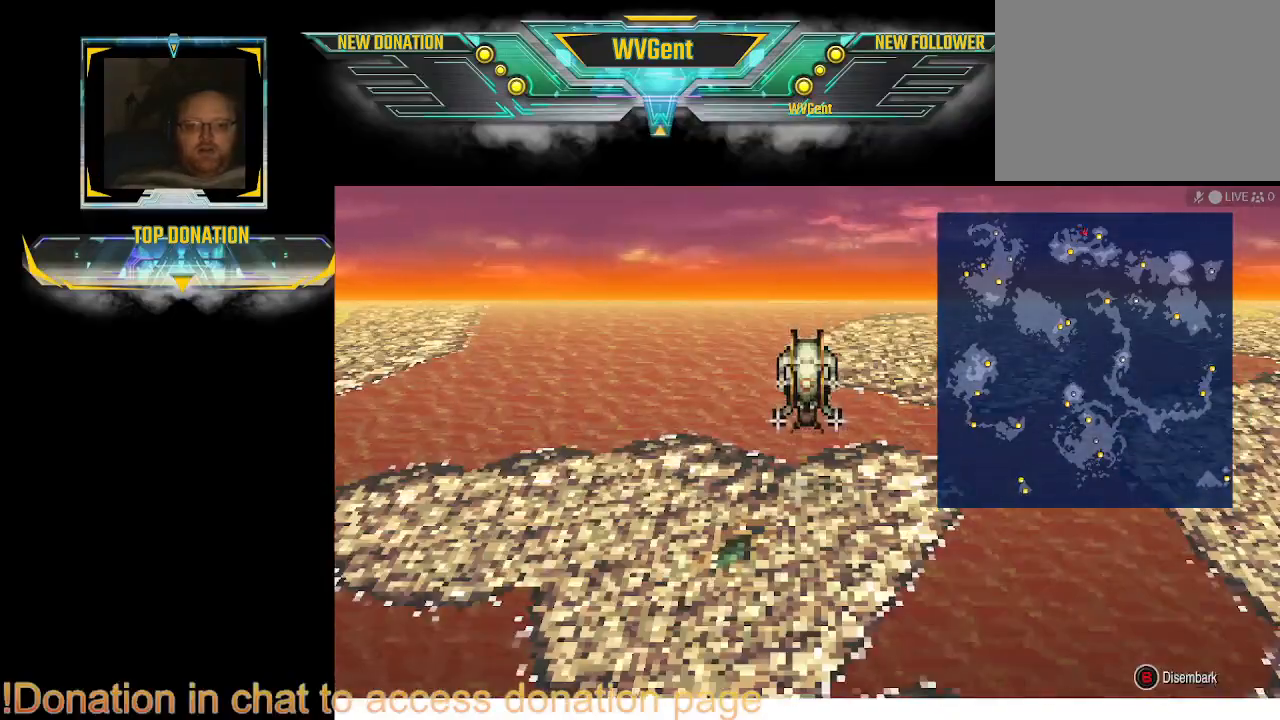
{"dt_ms": 500, "buttons": ["CROSS"], "left_stick": "right", "right_stick": "center"}
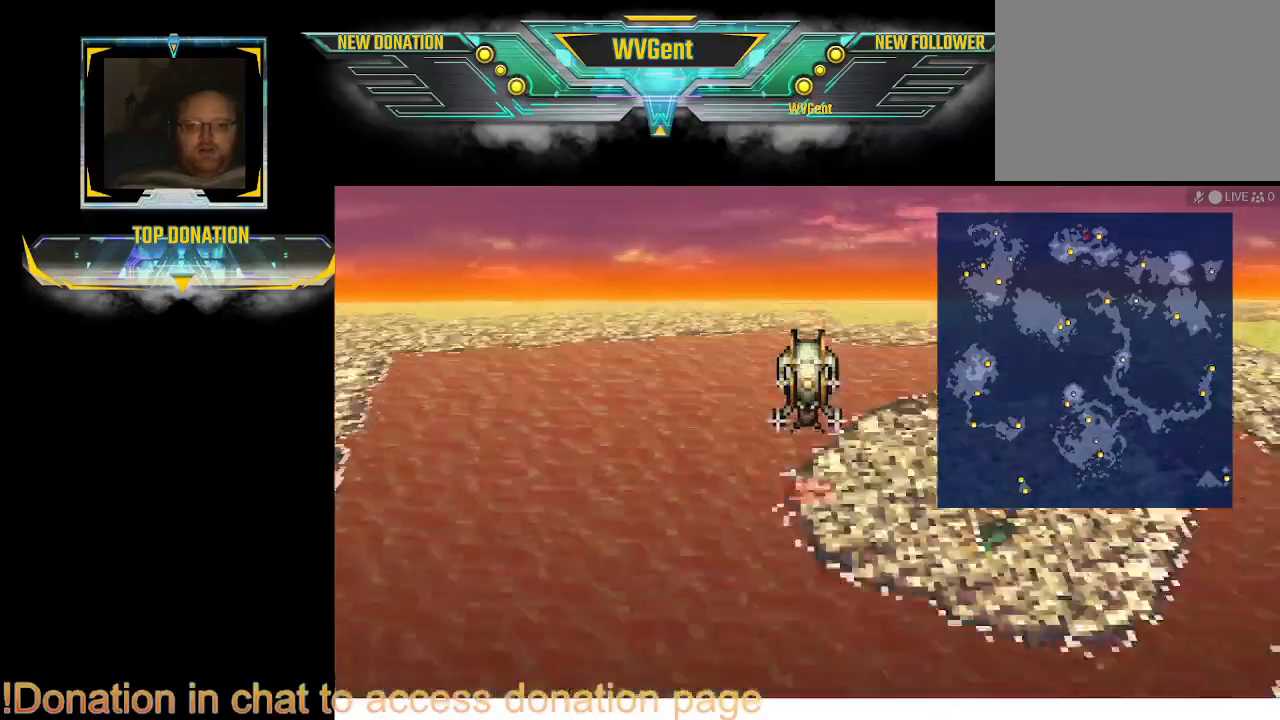
{"dt_ms": 500, "buttons": [], "left_stick": "right", "right_stick": "center", "events": [[67, "CROSS", "up"], [167, "left_stick", "center"], [467, "left_stick", "right"]]}
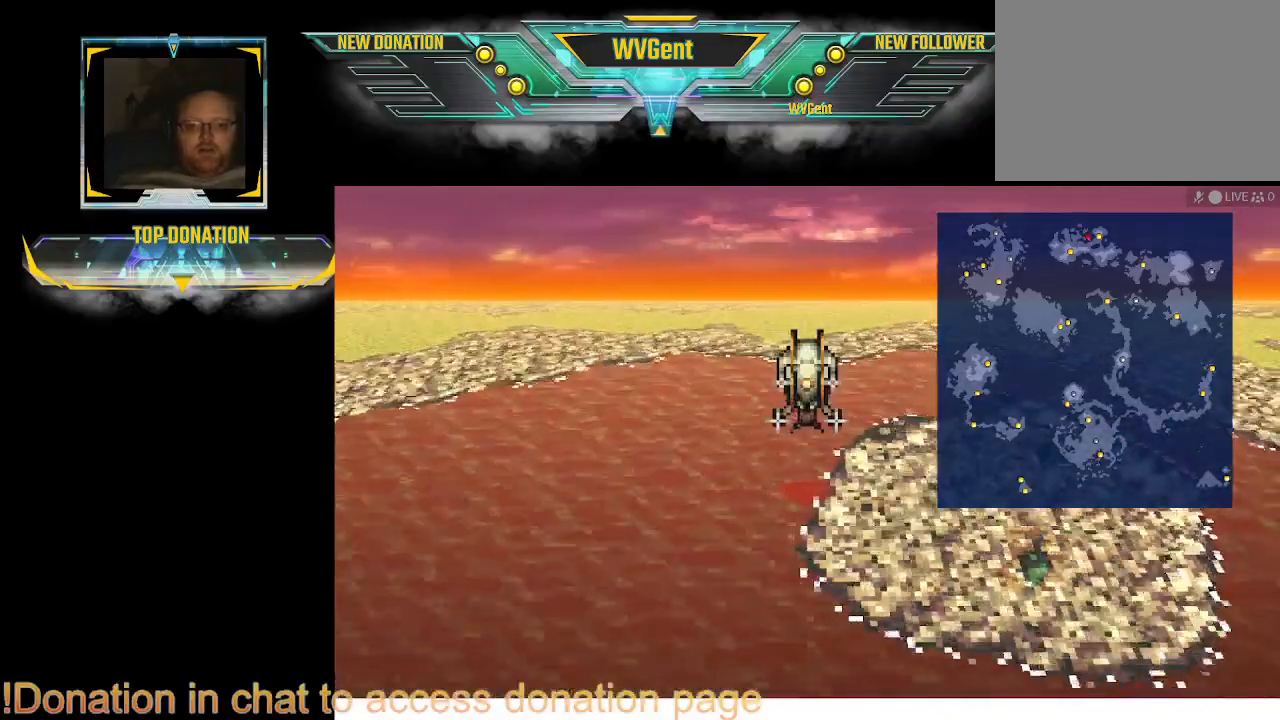
{"dt_ms": 500, "buttons": [], "left_stick": "center", "right_stick": "center", "events": [[67, "CROSS", "down"], [167, "left_stick", "center"], [200, "CROSS", "up"]]}
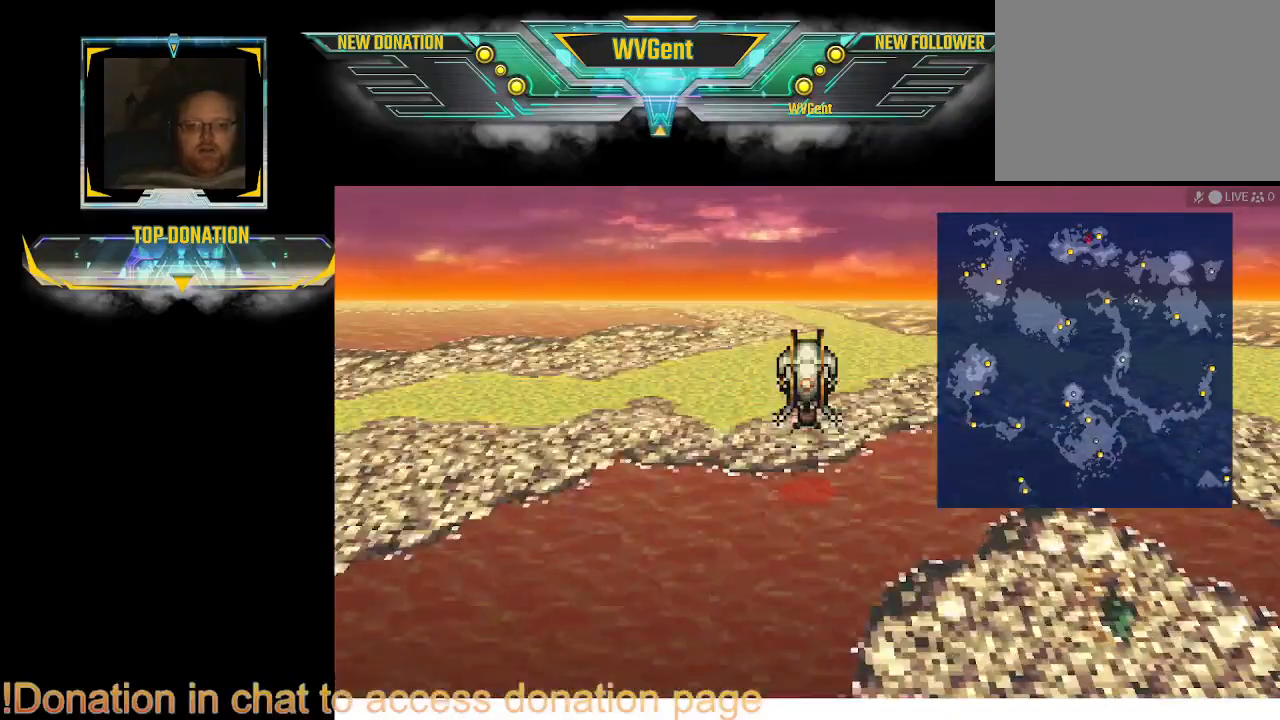
{"dt_ms": 500, "buttons": [], "left_stick": "center", "right_stick": "center", "events": [[33, "CROSS", "down"], [133, "CROSS", "up"], [300, "CROSS", "down"], [367, "CROSS", "up"]]}
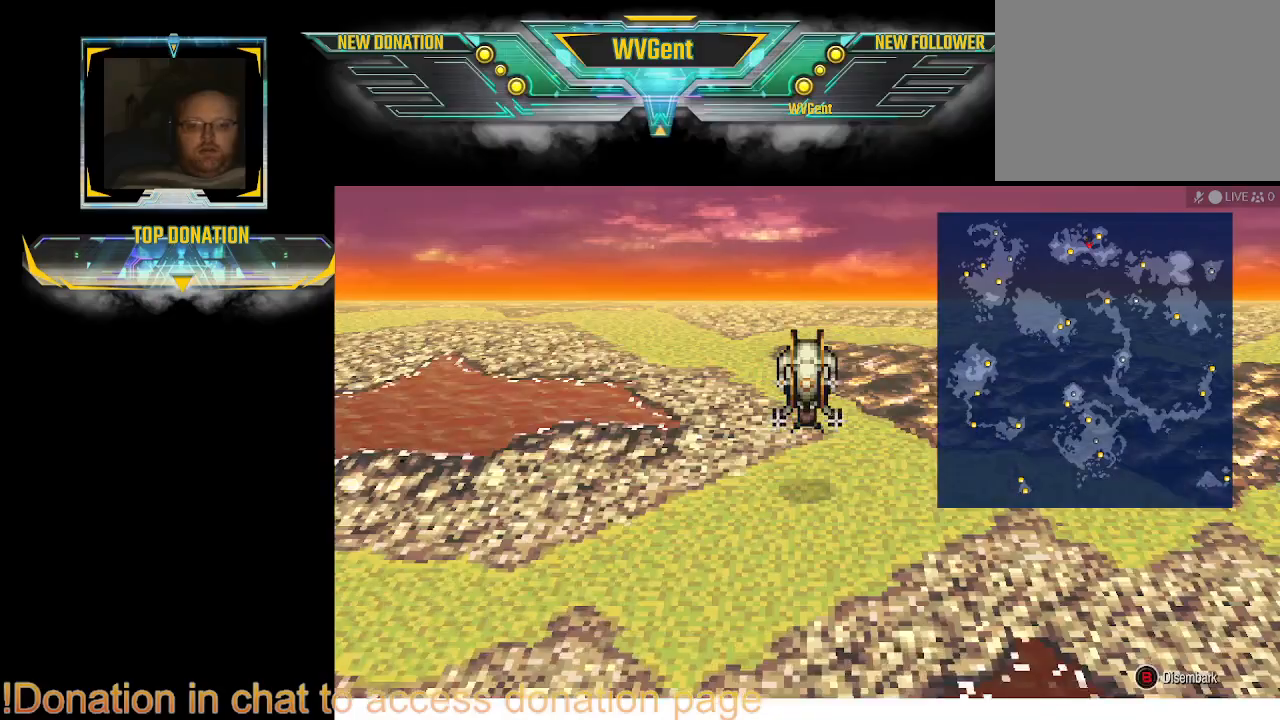
{"dt_ms": 500, "buttons": [], "left_stick": "center", "right_stick": "center", "events": [[167, "left_stick", "right"], [300, "CROSS", "down"], [400, "CROSS", "up"], [400, "left_stick", "center"]]}
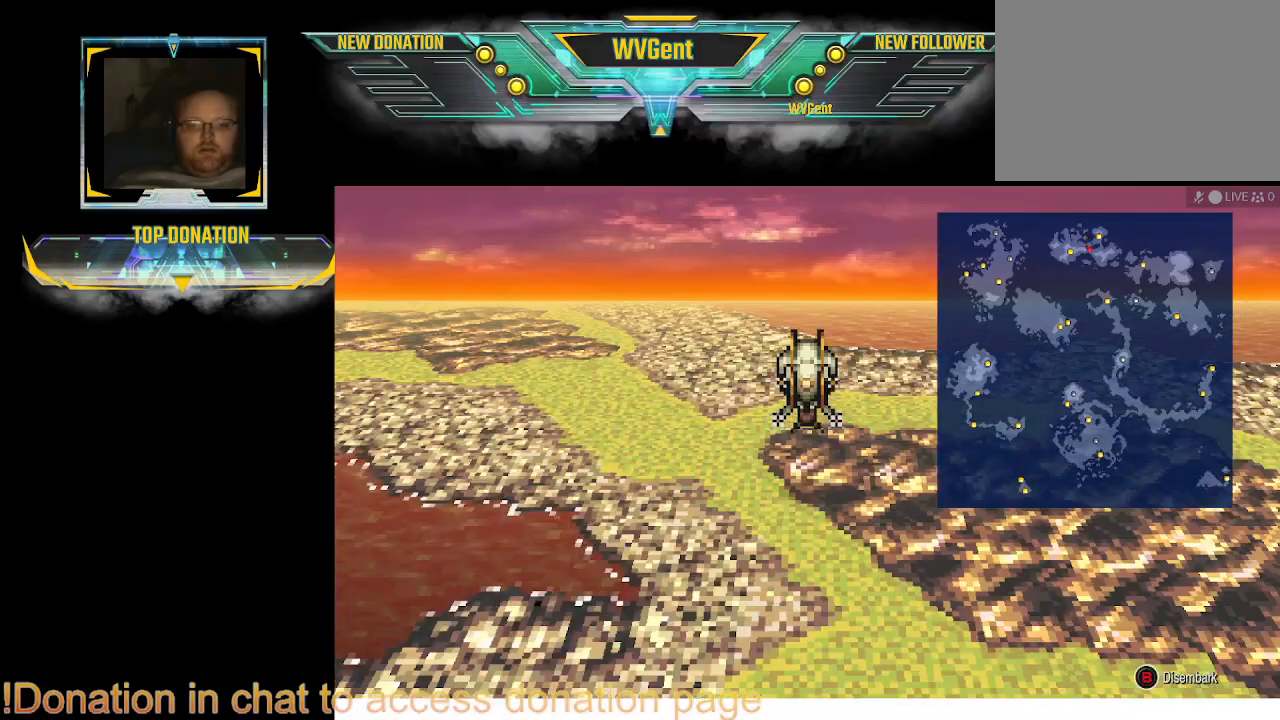
{"dt_ms": 500, "buttons": [], "left_stick": "left", "right_stick": "center", "events": [[267, "left_stick", "left"]]}
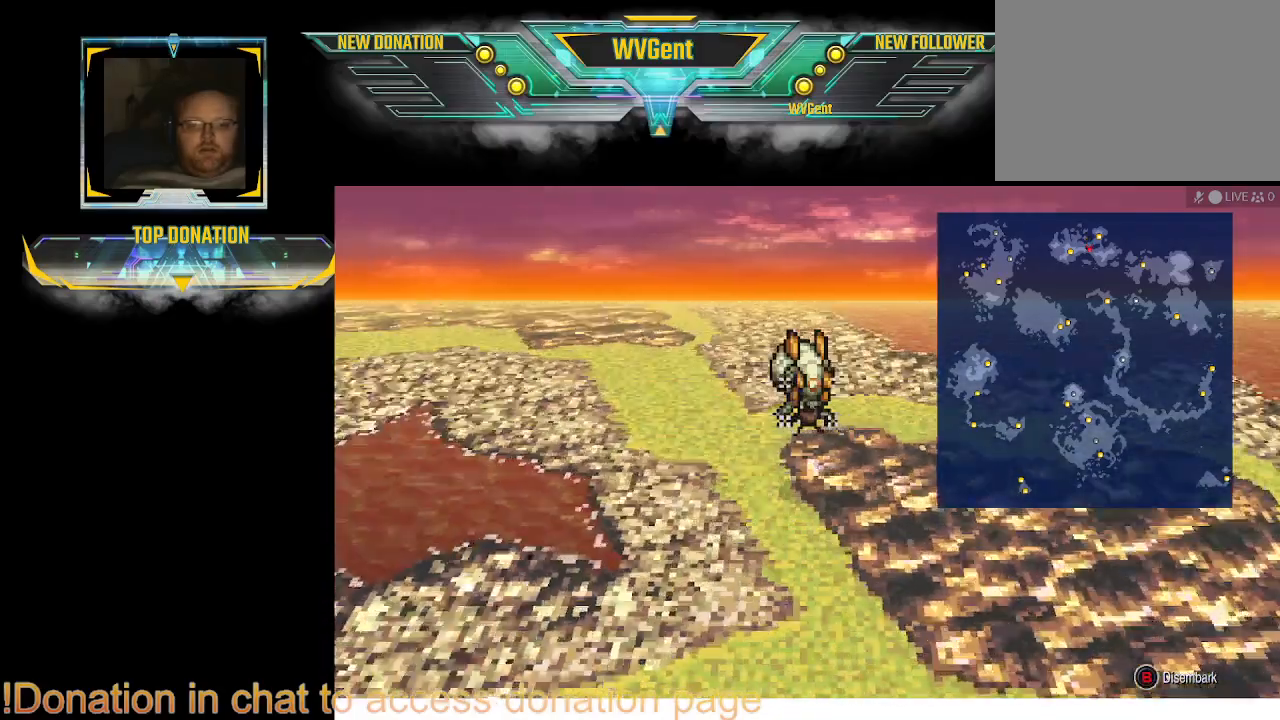
{"dt_ms": 500, "buttons": [], "left_stick": "left", "right_stick": "center", "events": [[67, "left_stick", "up-left"], [500, "left_stick", "left"]]}
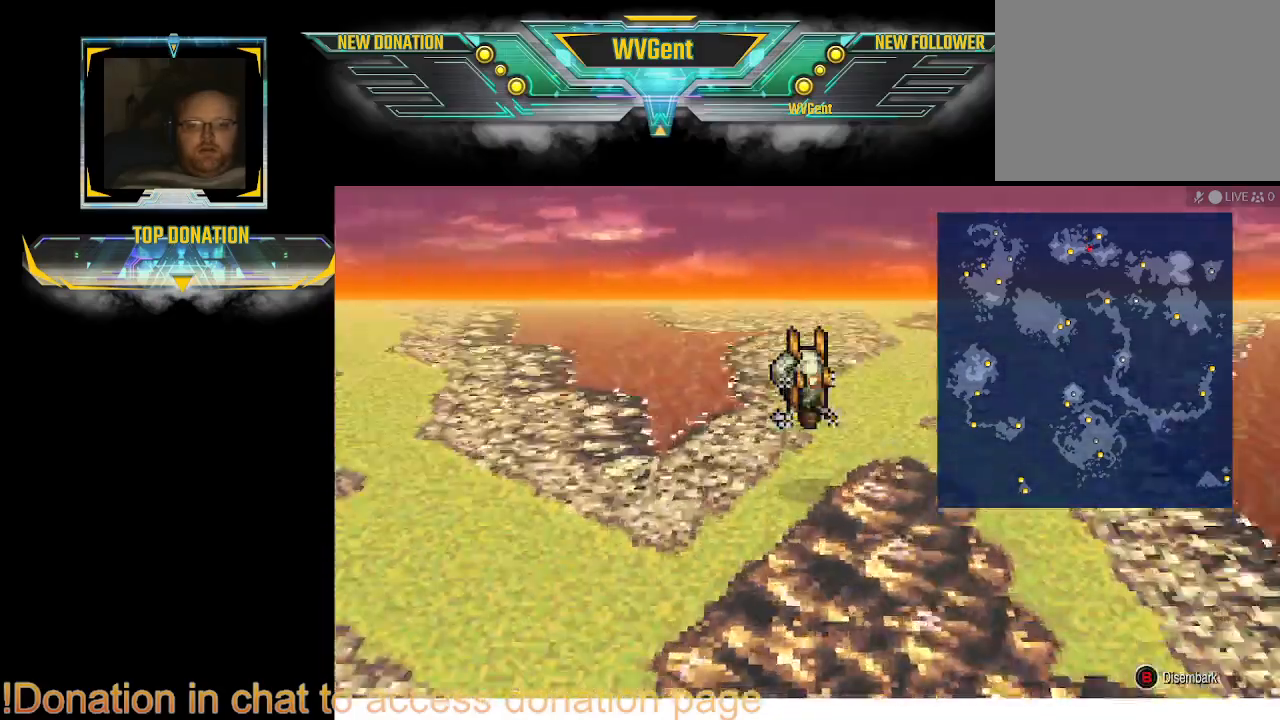
{"dt_ms": 500, "buttons": [], "left_stick": "up", "right_stick": "center", "events": [[367, "left_stick", "up"]]}
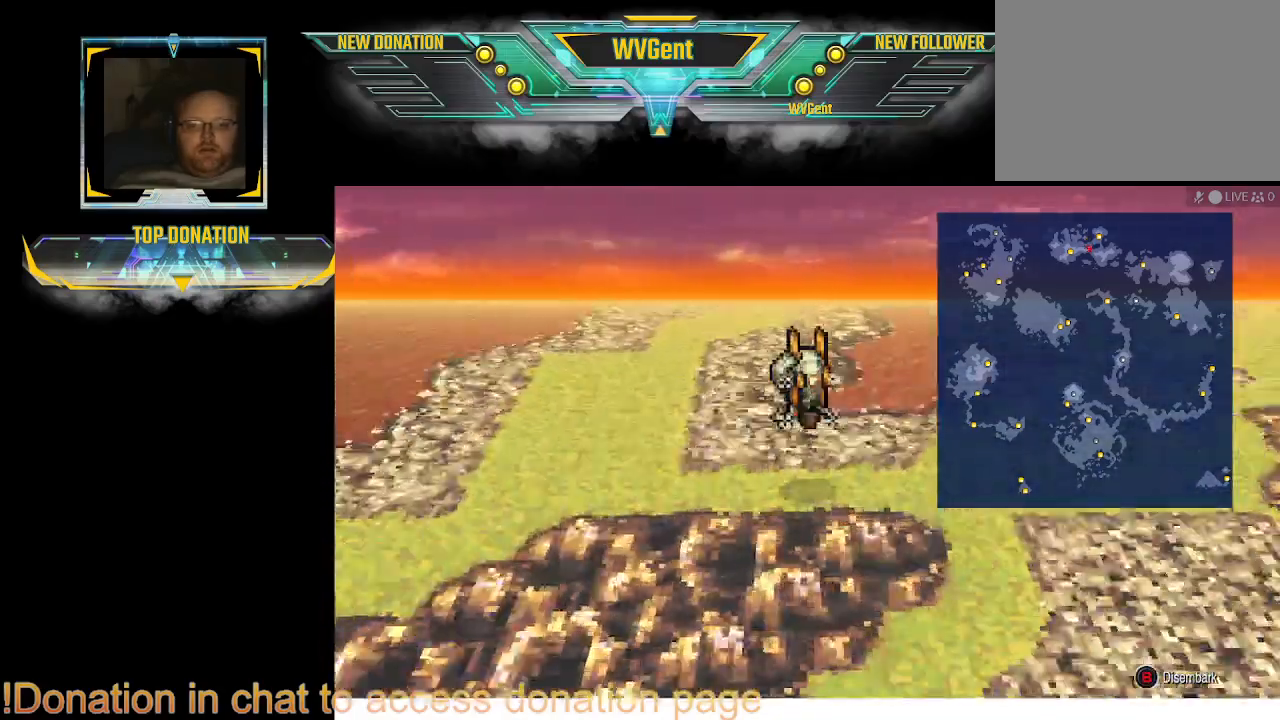
{"dt_ms": 500, "buttons": [], "left_stick": "center", "right_stick": "center", "events": [[200, "CROSS", "down"], [300, "left_stick", "center"], [367, "CROSS", "up"]]}
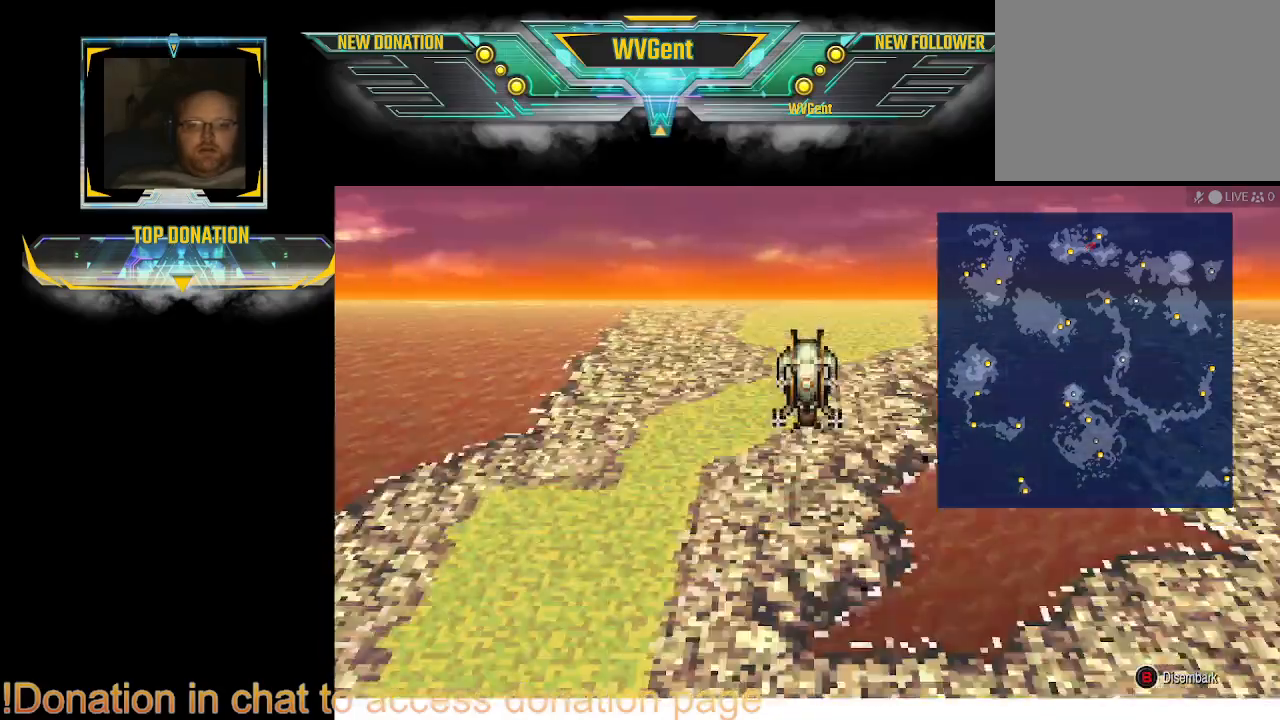
{"dt_ms": 500, "buttons": [], "left_stick": "up", "right_stick": "center", "events": [[233, "left_stick", "up"], [333, "CROSS", "down"], [467, "CROSS", "up"]]}
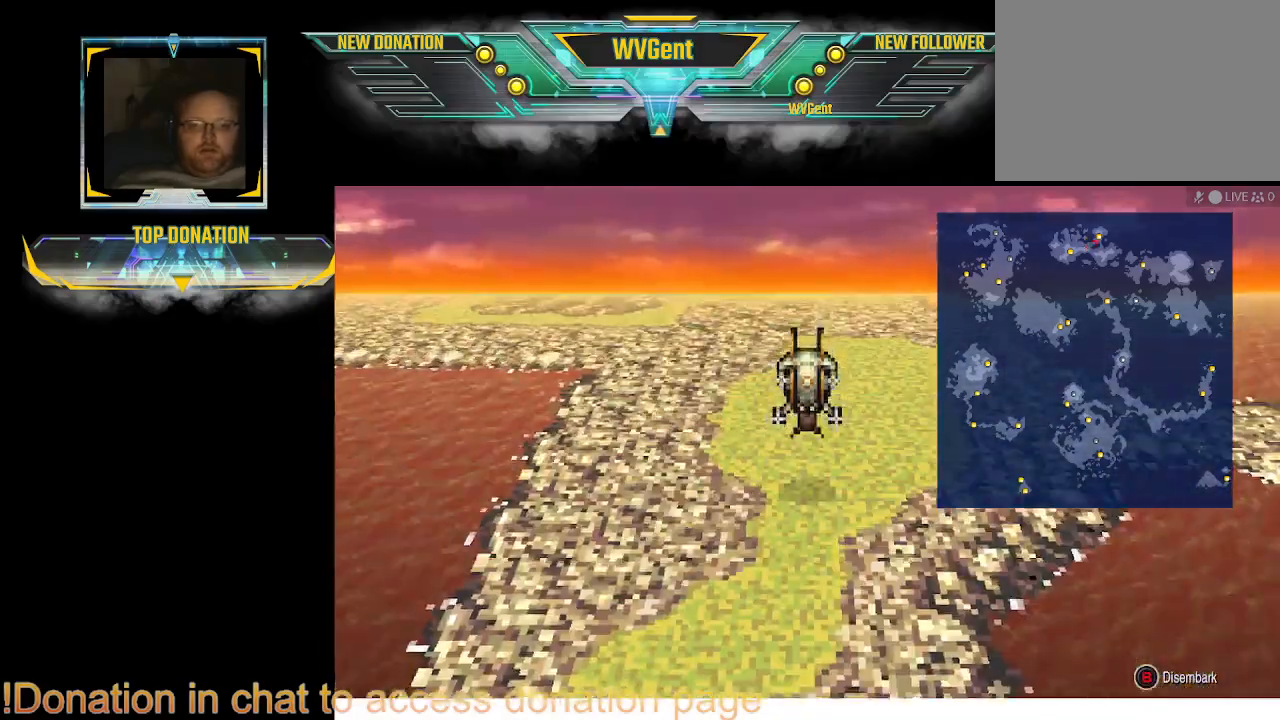
{"dt_ms": 500, "buttons": ["CROSS"], "left_stick": "center", "right_stick": "center", "events": [[33, "left_stick", "center"], [500, "CROSS", "down"]]}
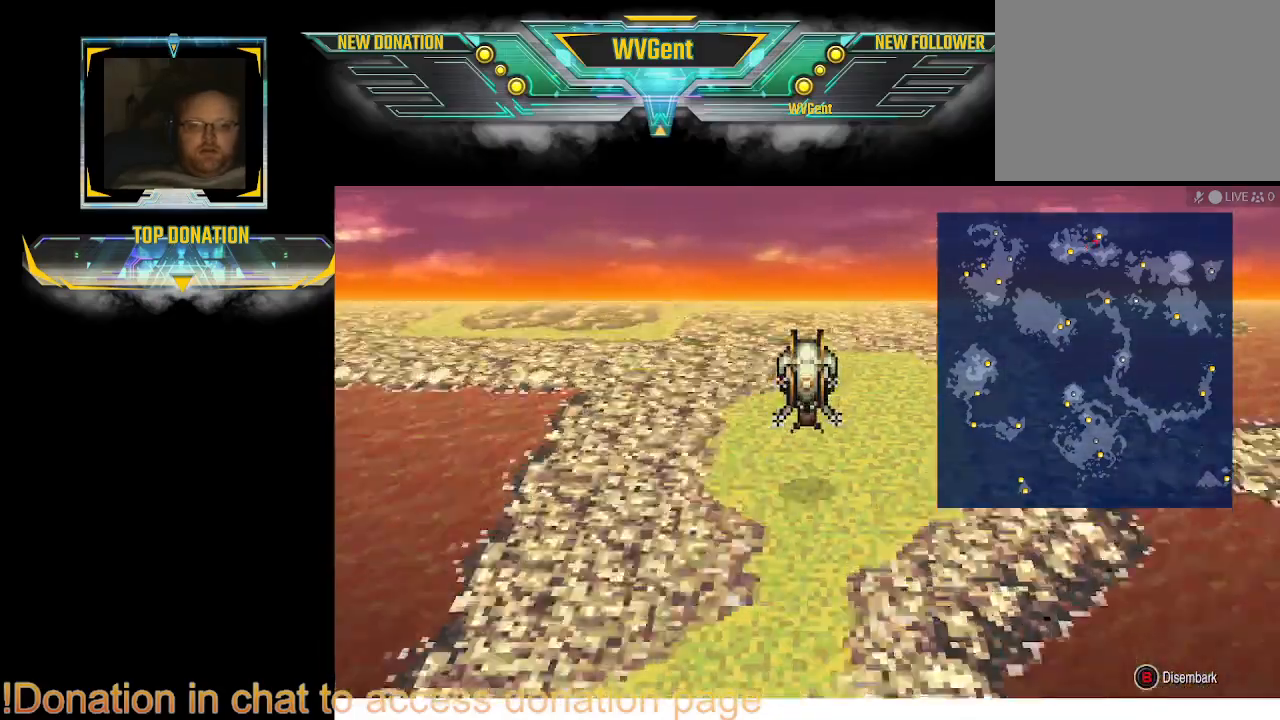
{"dt_ms": 500, "buttons": ["CROSS"], "left_stick": "center", "right_stick": "center", "events": [[100, "CROSS", "up"], [433, "CROSS", "down"]]}
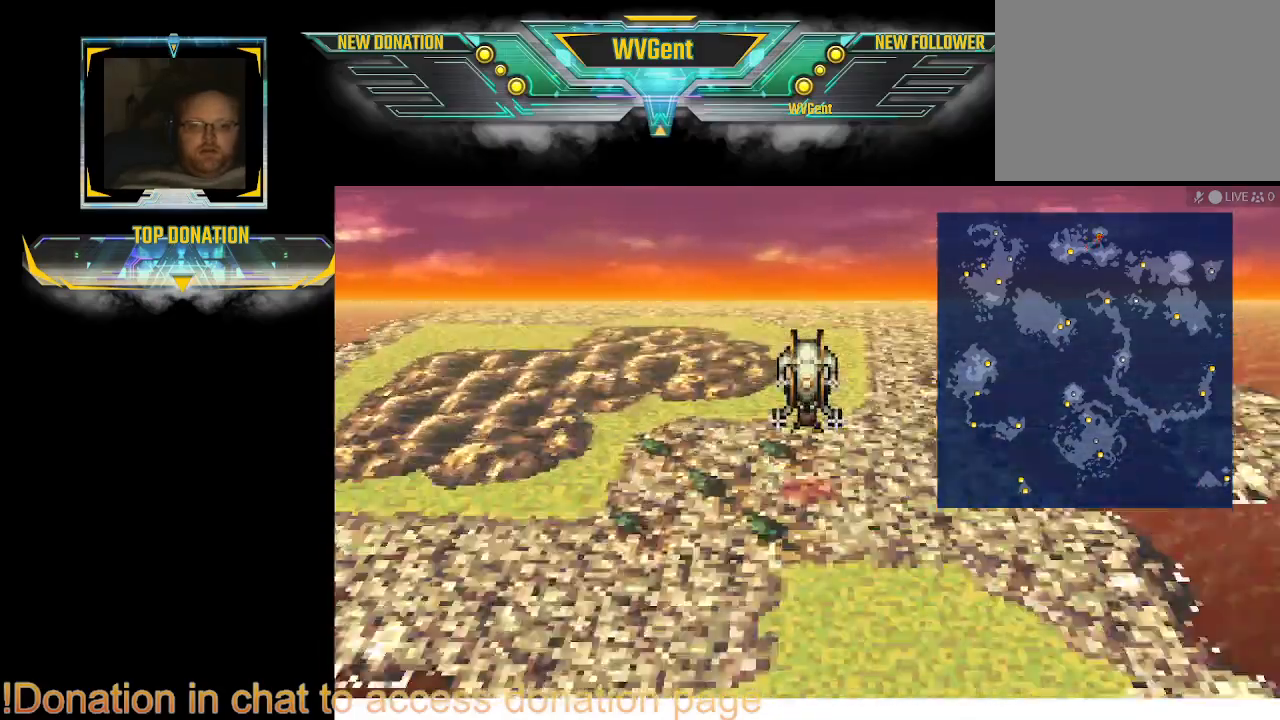
{"dt_ms": 500, "buttons": [], "left_stick": "center", "right_stick": "center", "events": [[33, "CROSS", "up"]]}
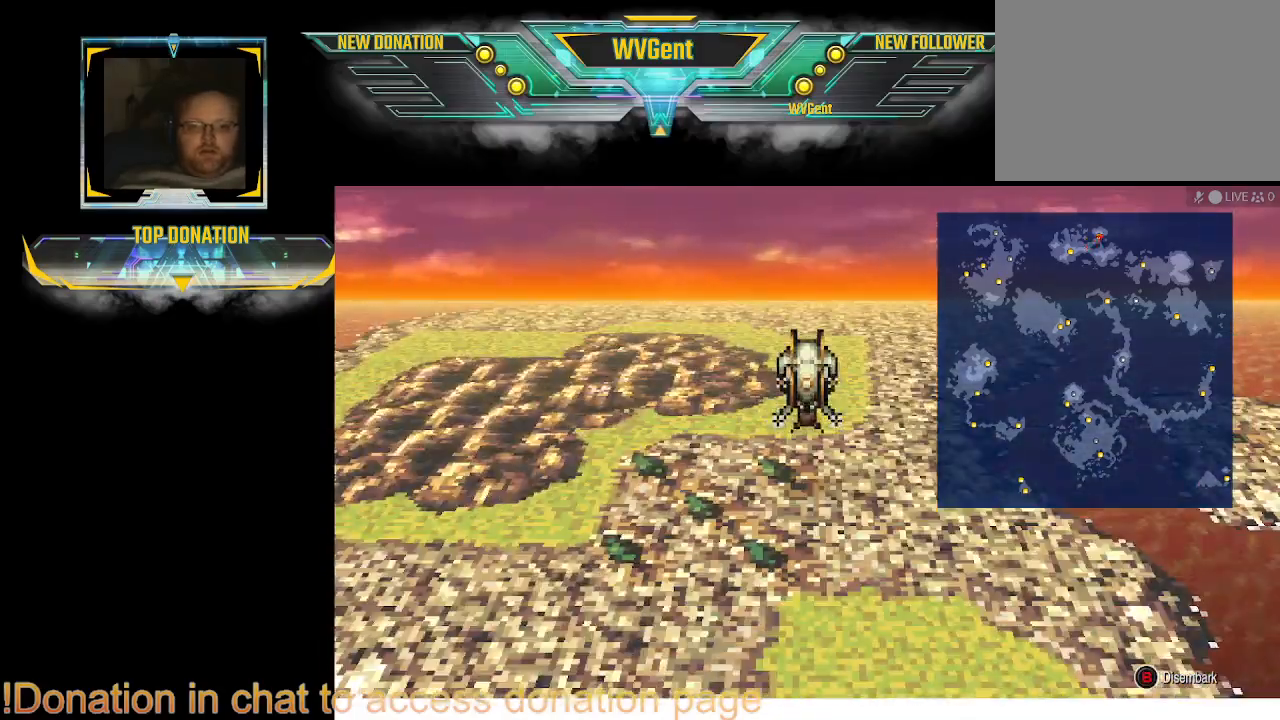
{"dt_ms": 500, "buttons": [], "left_stick": "center", "right_stick": "center", "events": []}
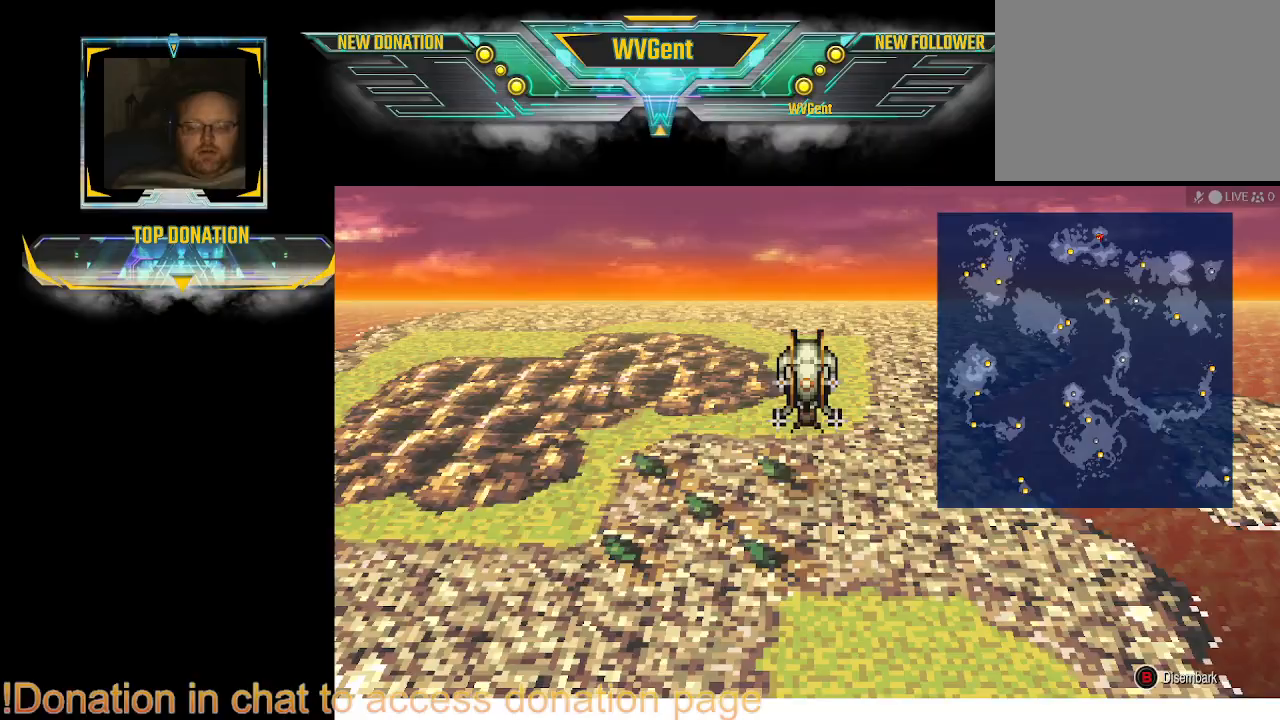
{"dt_ms": 500, "buttons": [], "left_stick": "center", "right_stick": "center", "events": [[33, "CROSS", "down"], [167, "CROSS", "up"]]}
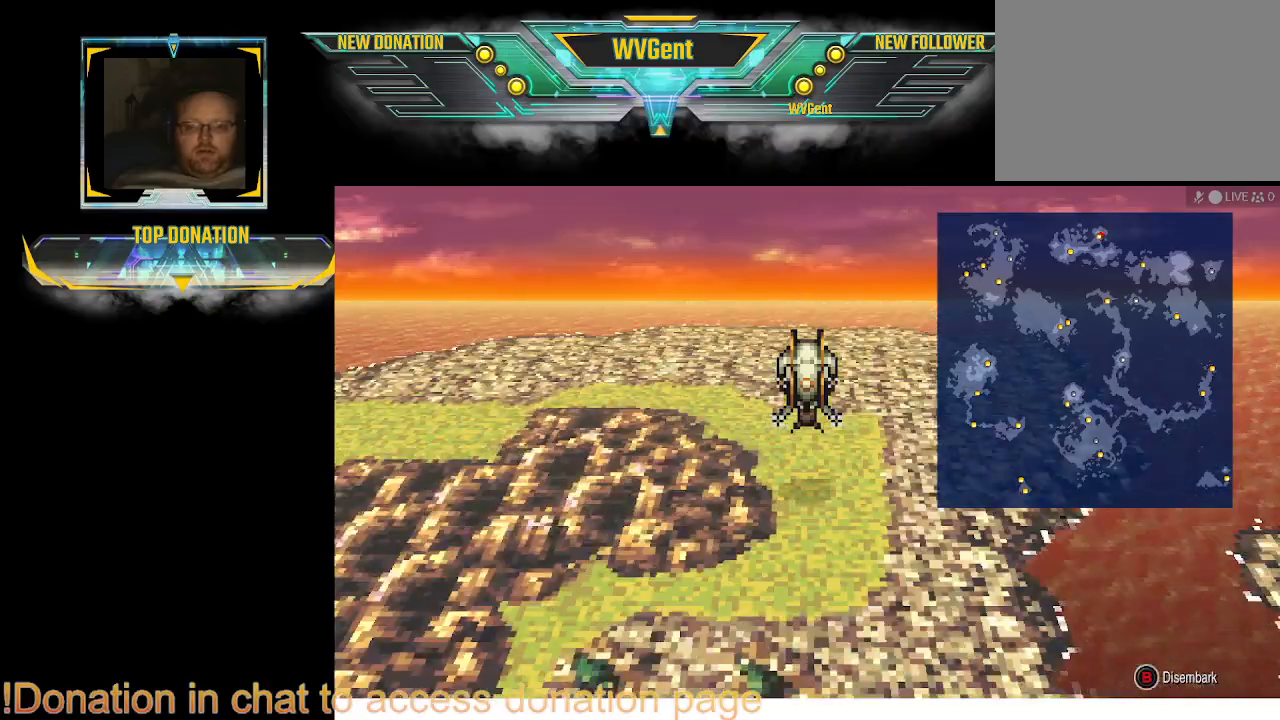
{"dt_ms": 500, "buttons": [], "left_stick": "left", "right_stick": "center", "events": [[100, "left_stick", "left"]]}
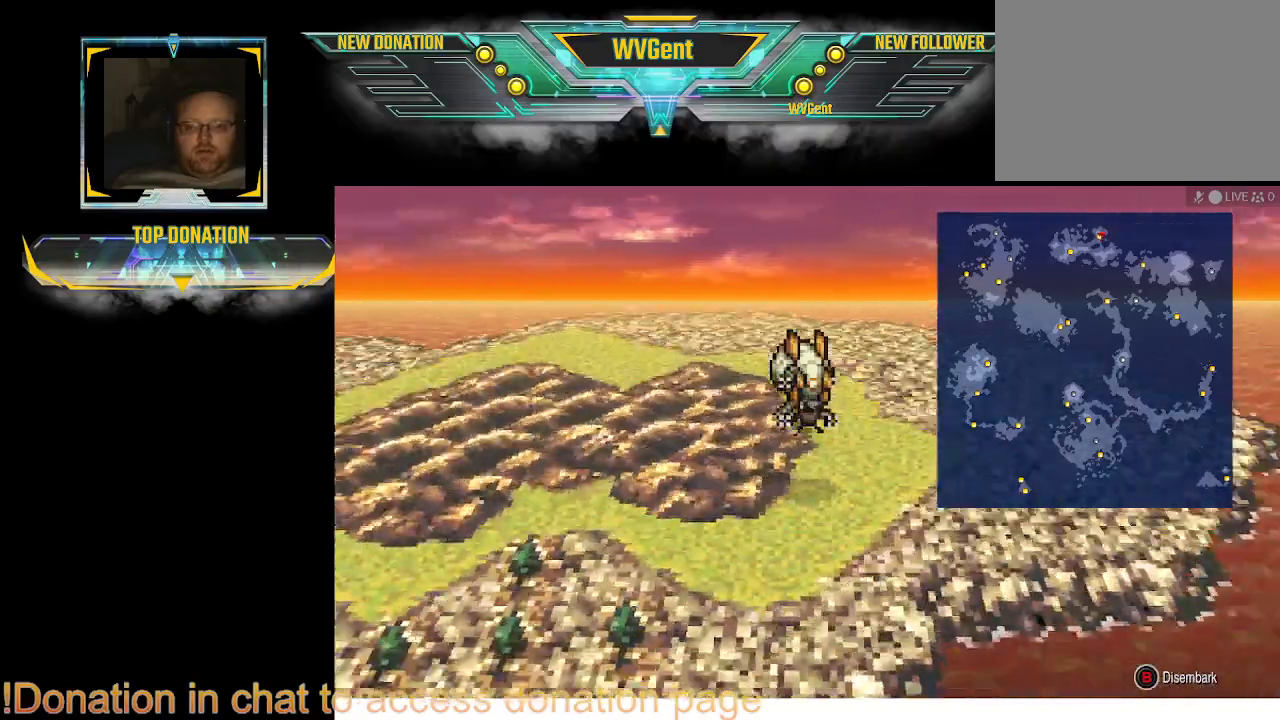
{"dt_ms": 500, "buttons": [], "left_stick": "left", "right_stick": "center", "events": []}
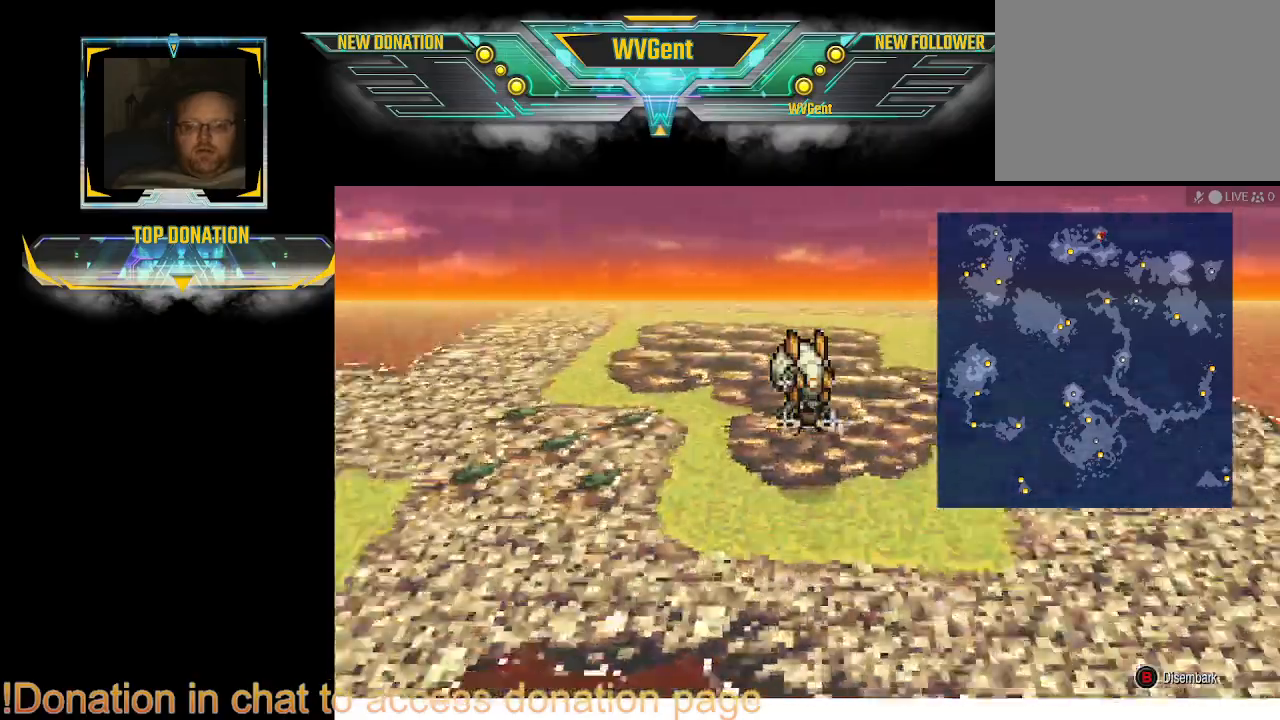
{"dt_ms": 500, "buttons": [], "left_stick": "left", "right_stick": "center", "events": []}
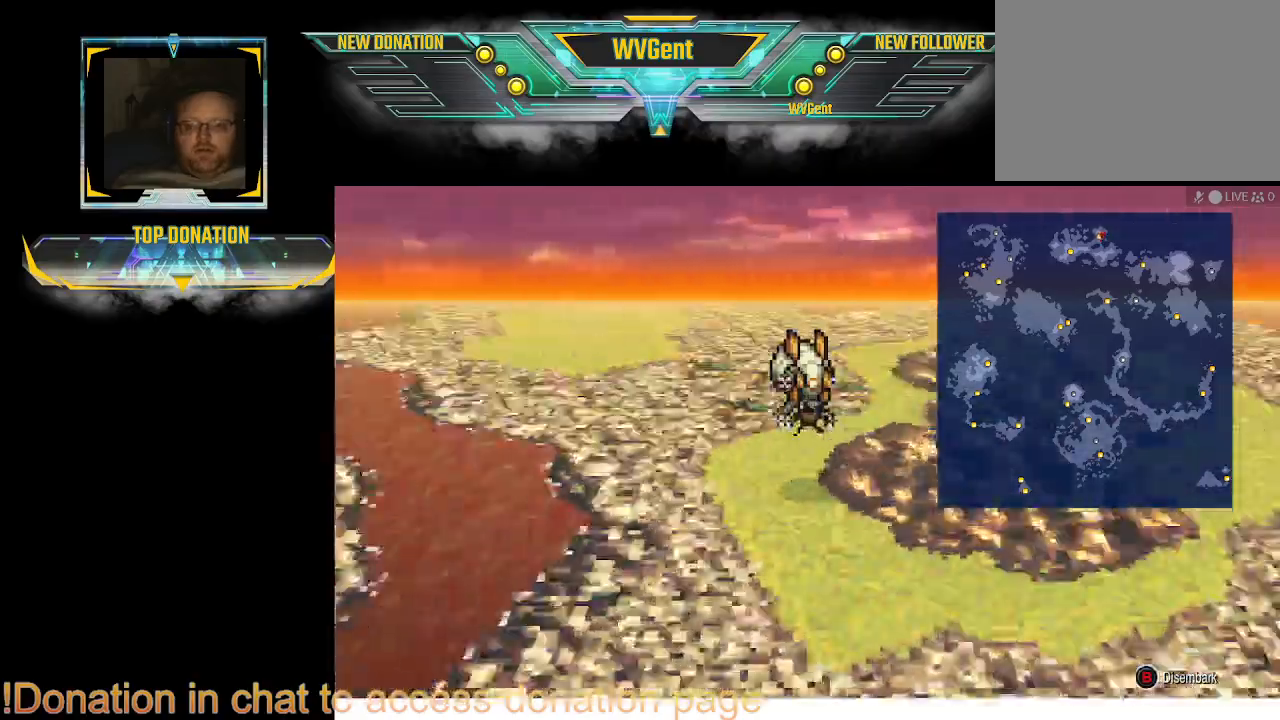
{"dt_ms": 1000, "buttons": [], "left_stick": "center", "right_stick": "center"}